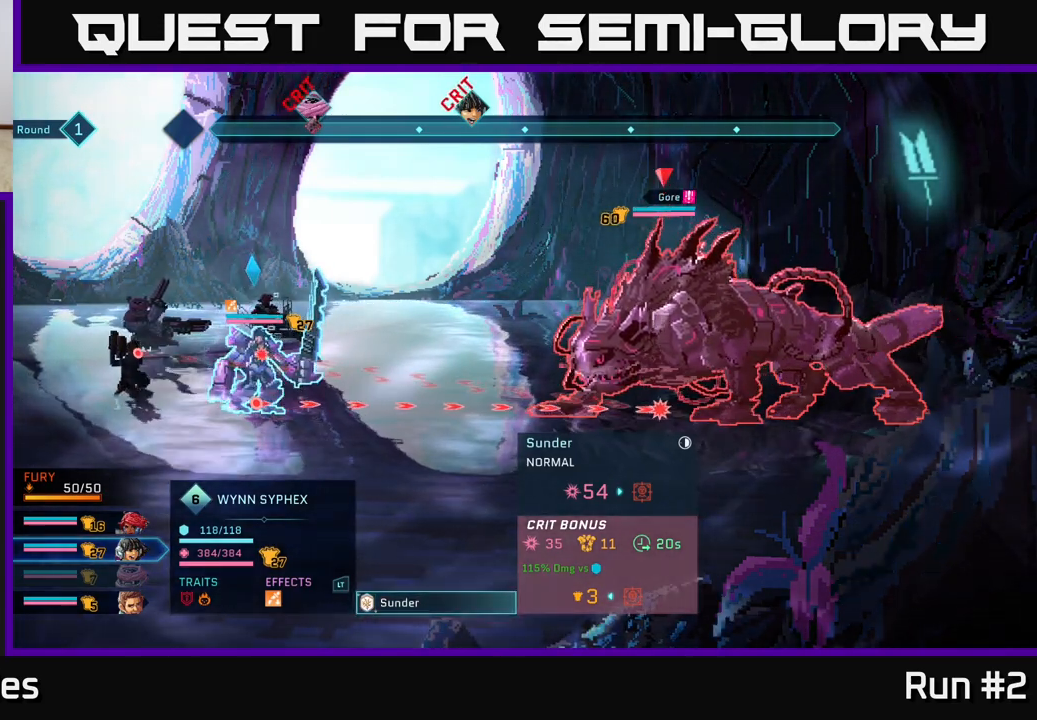
Gameplay with a controller (Xbox layout); each line is a JSON object with the inputs held at the frame after it. "events" lists button and stick changes between this image and that frame as [ms after this image, input, new state], when the widget could be followed in between.
{"buttons": [], "left_stick": "center", "right_stick": "center", "events": [[183, "A", "down"], [317, "A", "up"]]}
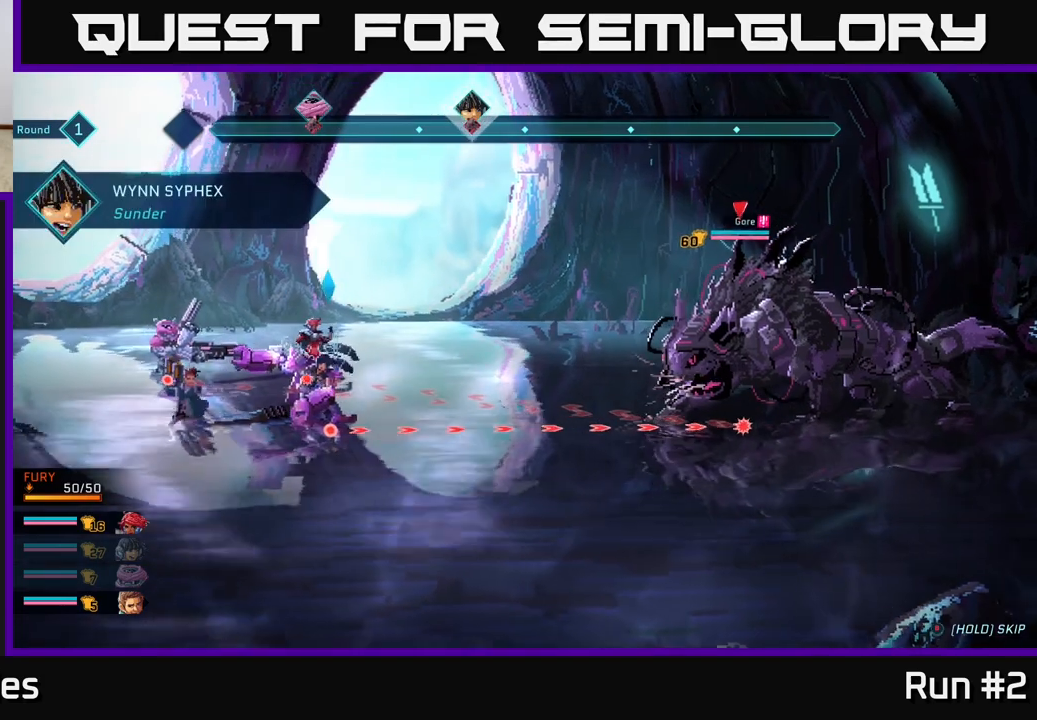
{"buttons": [], "left_stick": "center", "right_stick": "center", "events": []}
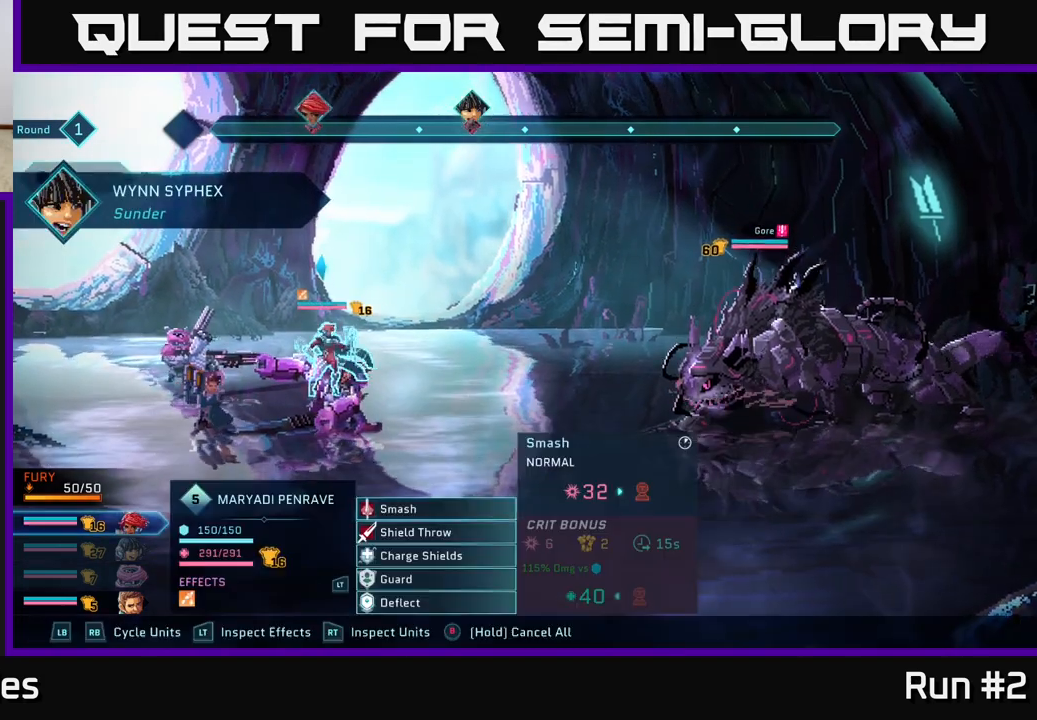
{"buttons": ["R1"], "left_stick": "center", "right_stick": "center", "events": [[383, "R1", "down"]]}
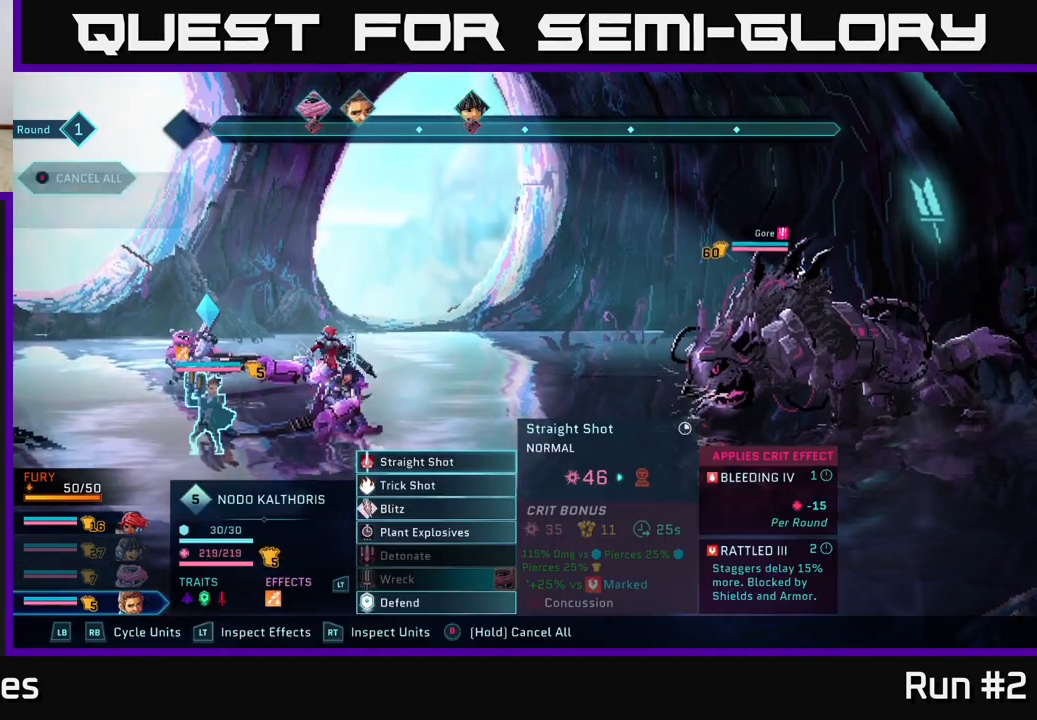
{"buttons": [], "left_stick": "down", "right_stick": "center", "events": [[50, "R1", "up"], [417, "left_stick", "down"]]}
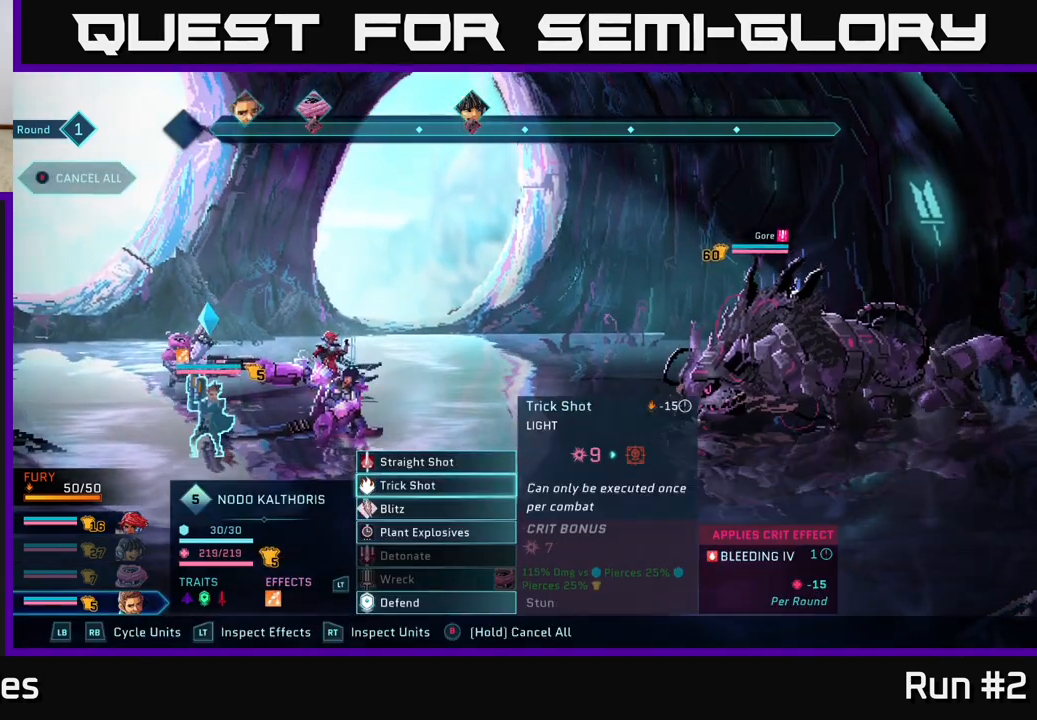
{"buttons": [], "left_stick": "center", "right_stick": "center", "events": [[117, "left_stick", "center"]]}
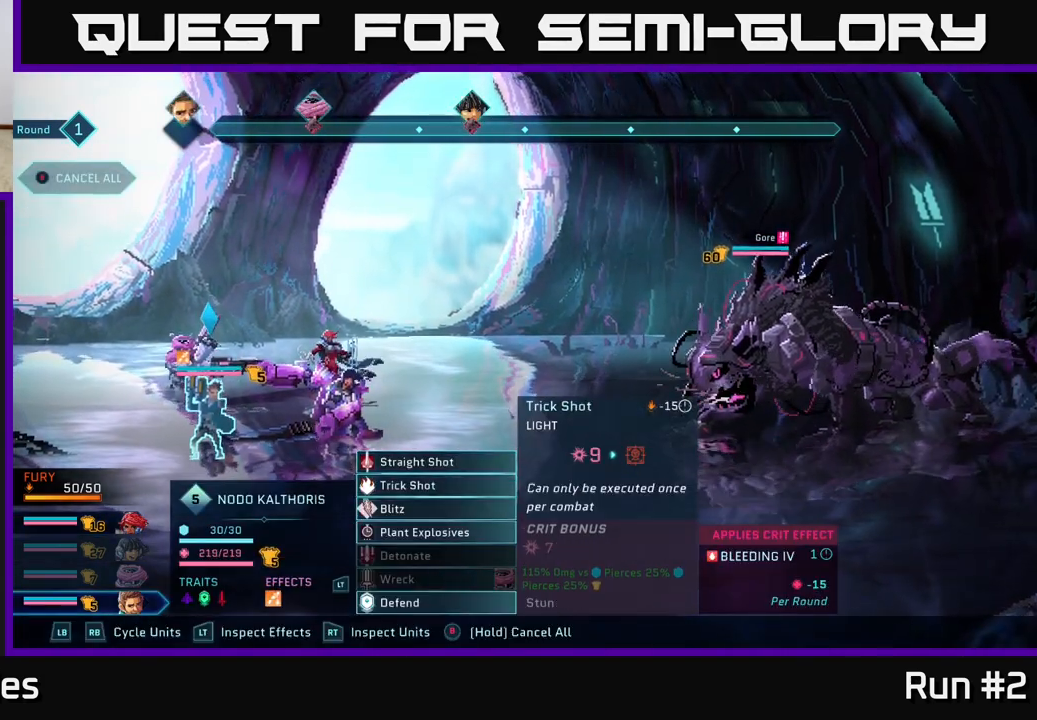
{"buttons": [], "left_stick": "center", "right_stick": "center", "events": [[117, "left_stick", "up"], [300, "left_stick", "center"]]}
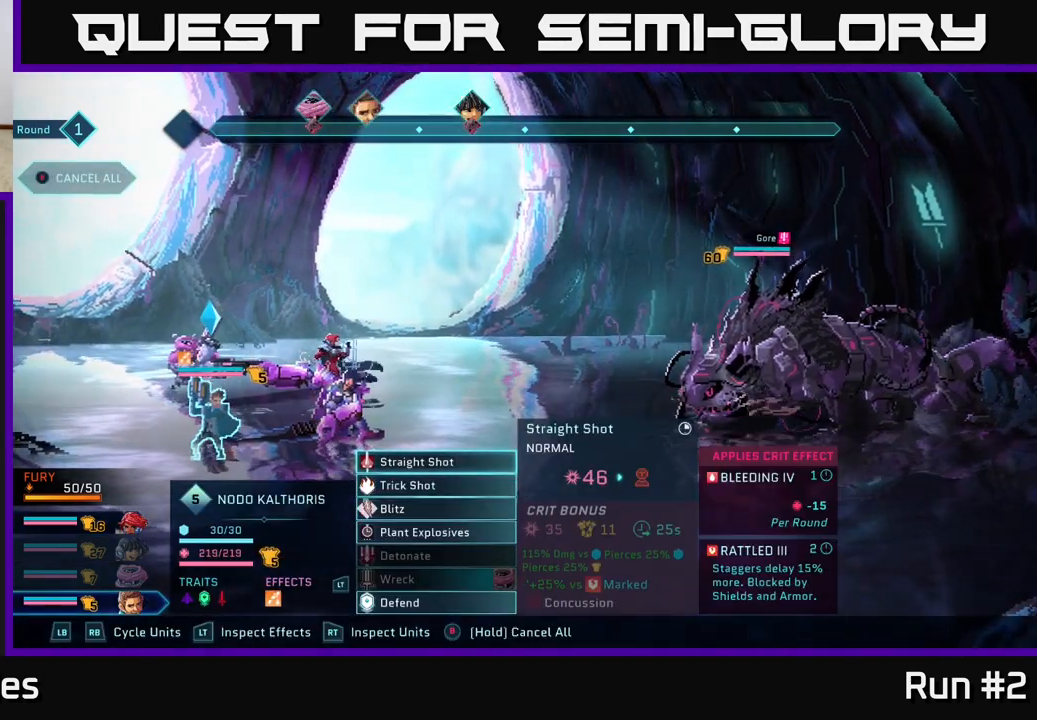
{"buttons": [], "left_stick": "center", "right_stick": "center", "events": [[317, "left_stick", "down"], [500, "left_stick", "center"]]}
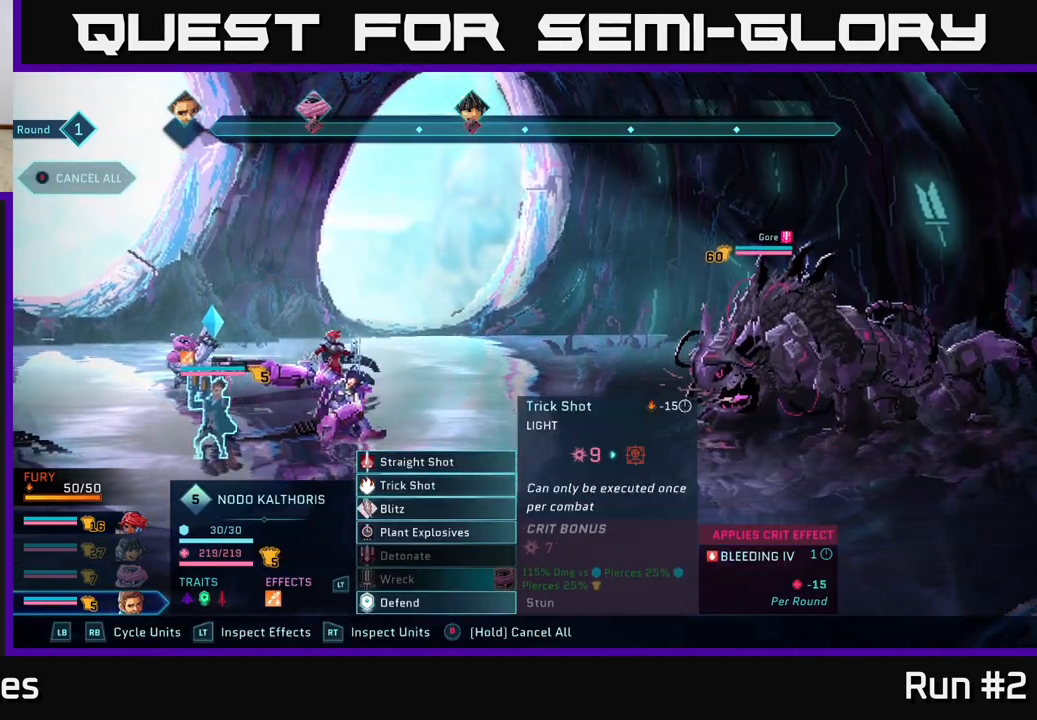
{"buttons": [], "left_stick": "down", "right_stick": "center", "events": [[100, "left_stick", "down"], [267, "left_stick", "center"], [500, "left_stick", "down"]]}
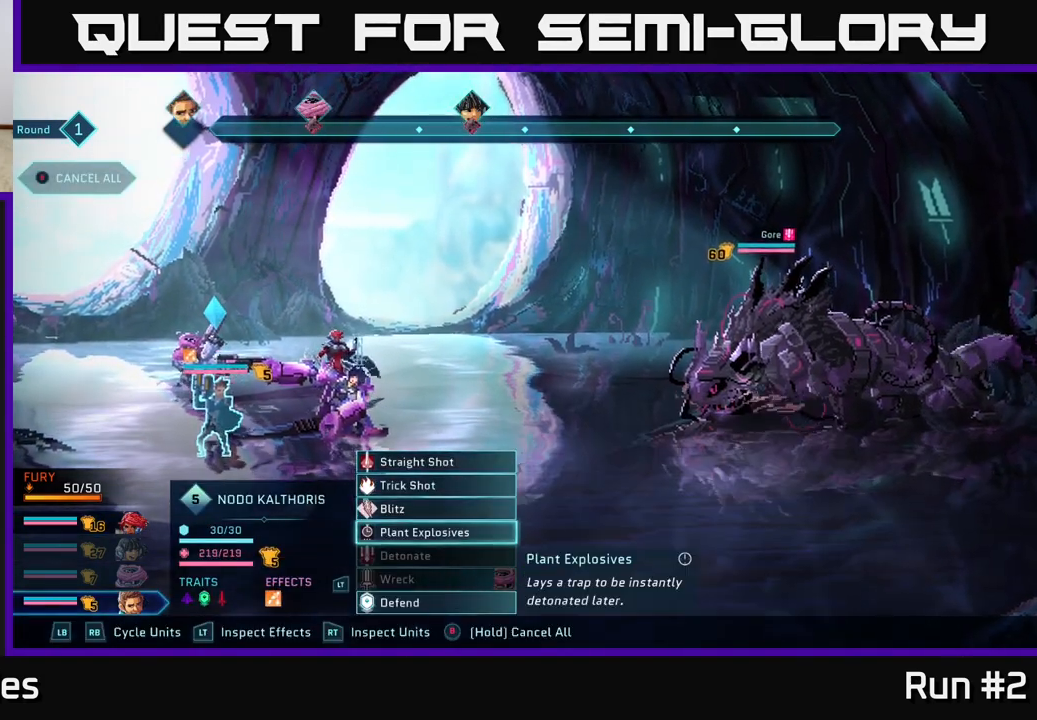
{"buttons": [], "left_stick": "down", "right_stick": "center", "events": [[167, "left_stick", "center"], [400, "left_stick", "down"]]}
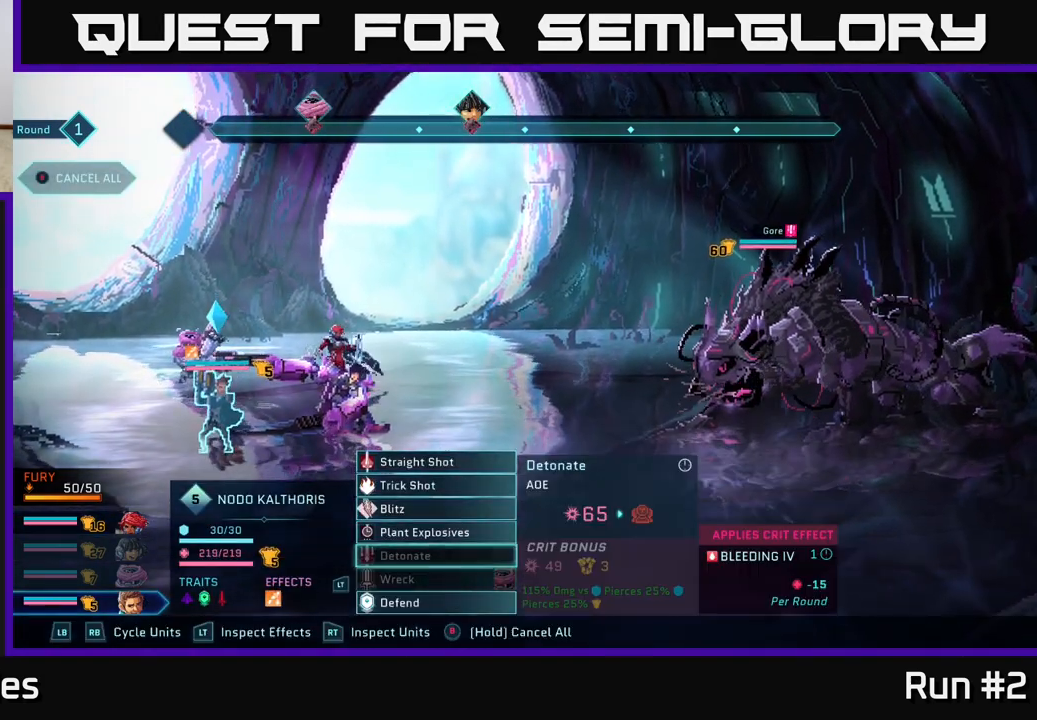
{"buttons": [], "left_stick": "up", "right_stick": "center", "events": [[100, "left_stick", "center"], [250, "left_stick", "up"], [367, "left_stick", "center"], [450, "left_stick", "up"]]}
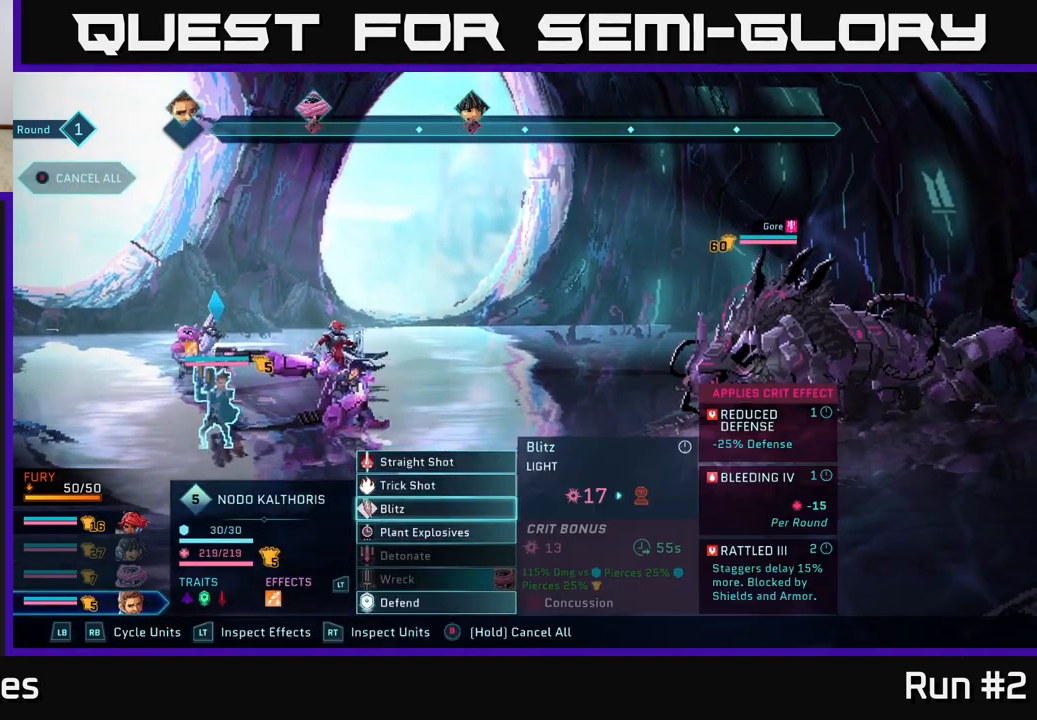
{"buttons": [], "left_stick": "up", "right_stick": "center", "events": [[83, "left_stick", "center"], [200, "left_stick", "up"], [333, "left_stick", "center"], [400, "left_stick", "up"]]}
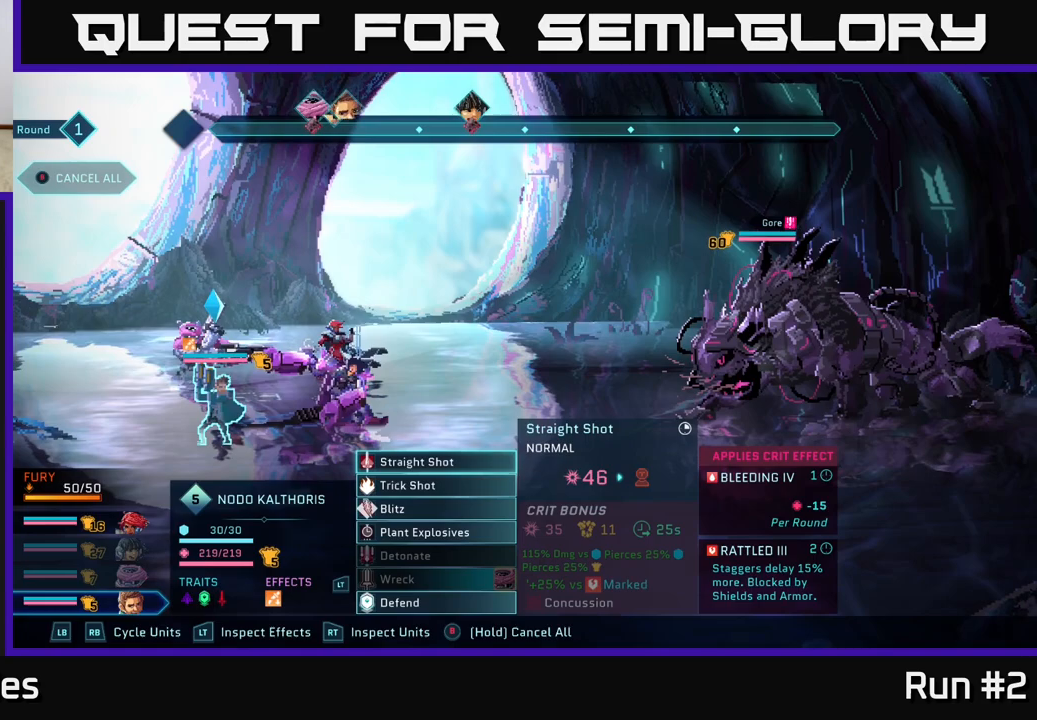
{"buttons": [], "left_stick": "center", "right_stick": "center", "events": [[33, "left_stick", "center"], [317, "A", "down"], [450, "A", "up"]]}
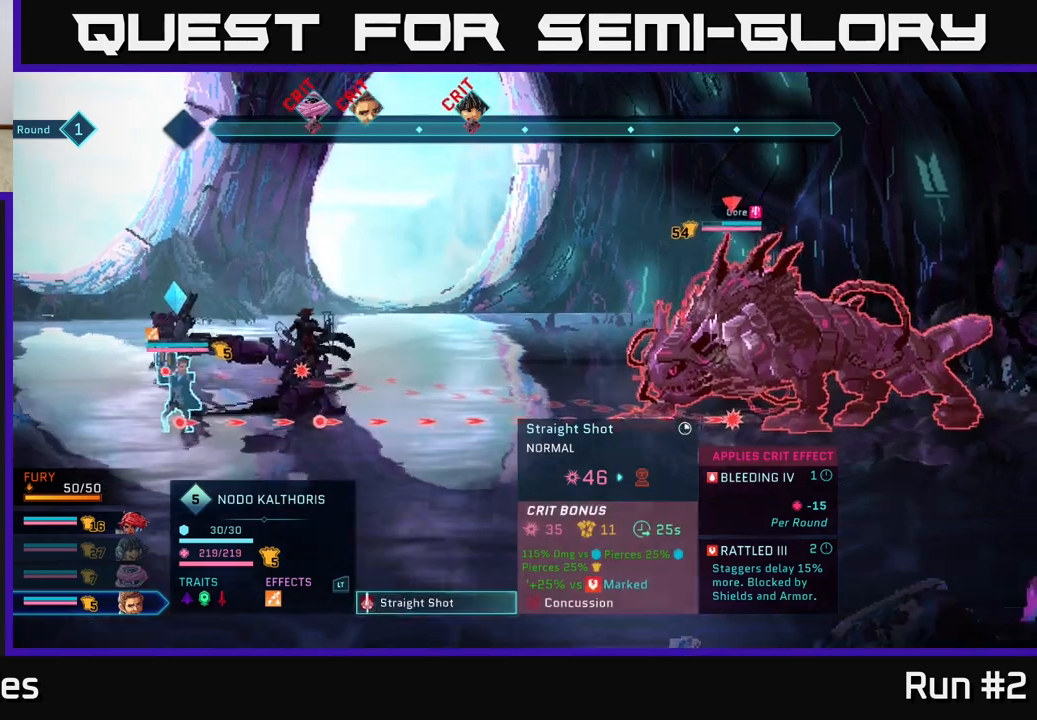
{"buttons": [], "left_stick": "center", "right_stick": "center", "events": []}
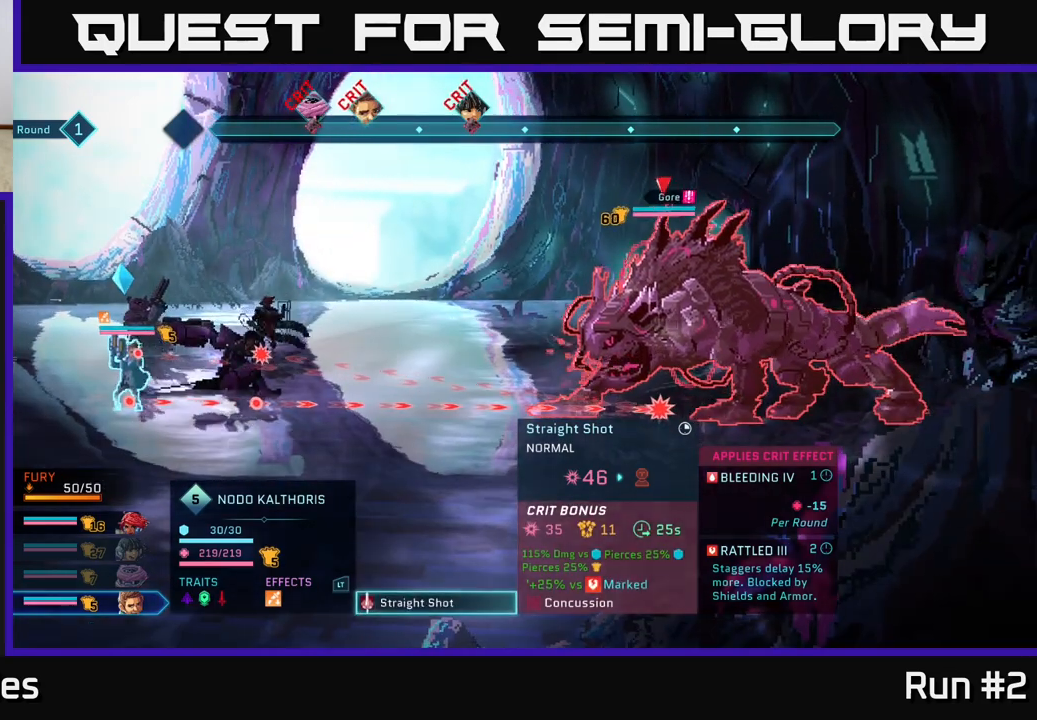
{"buttons": [], "left_stick": "center", "right_stick": "center", "events": []}
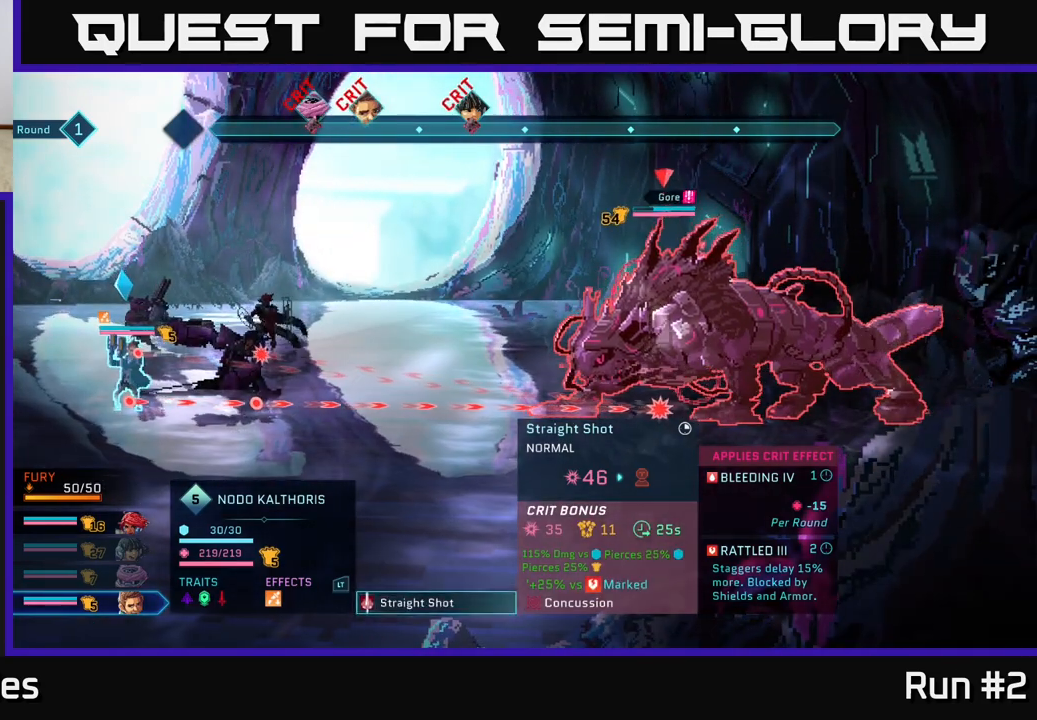
{"buttons": [], "left_stick": "center", "right_stick": "center", "events": []}
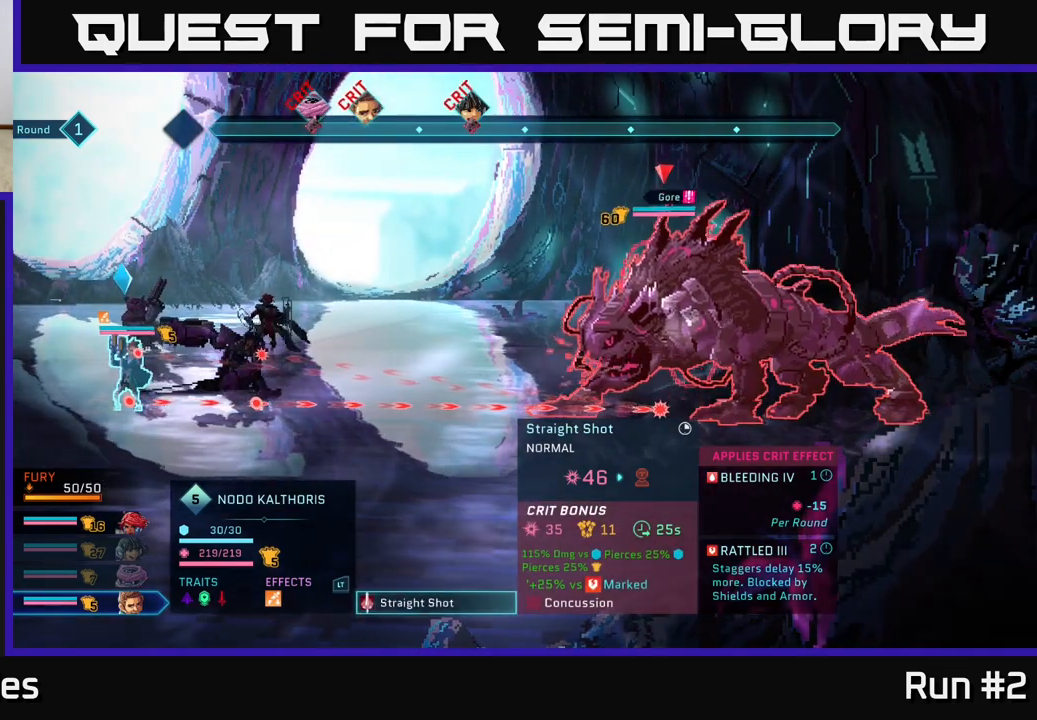
{"buttons": [], "left_stick": "center", "right_stick": "center", "events": []}
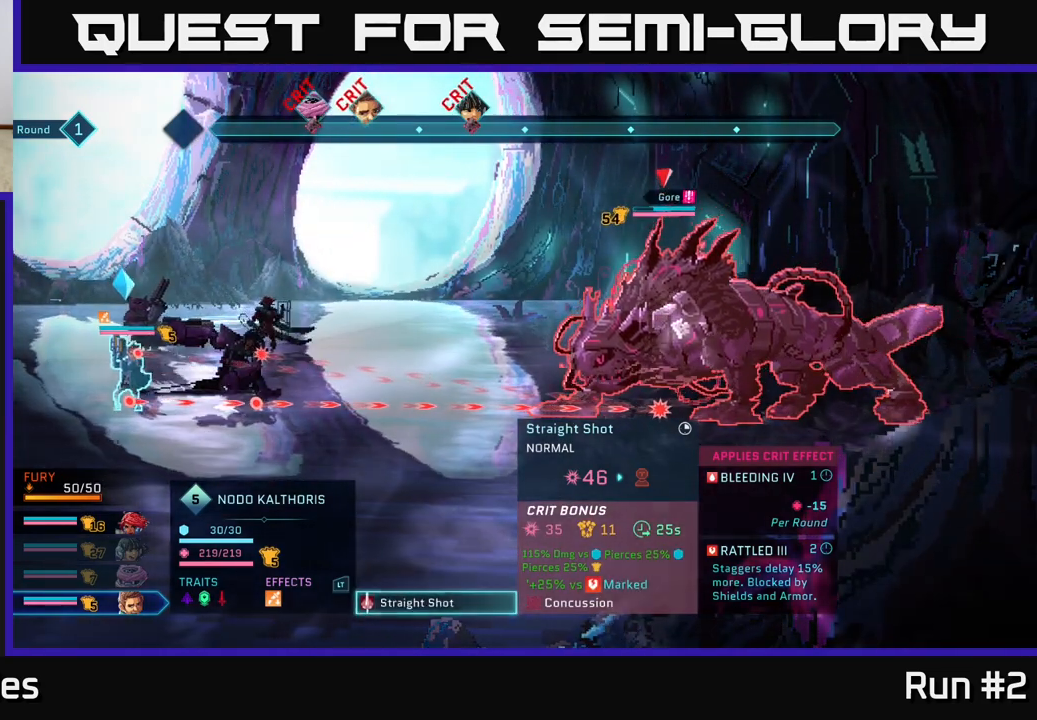
{"buttons": [], "left_stick": "center", "right_stick": "center", "events": [[133, "A", "down"], [300, "A", "up"]]}
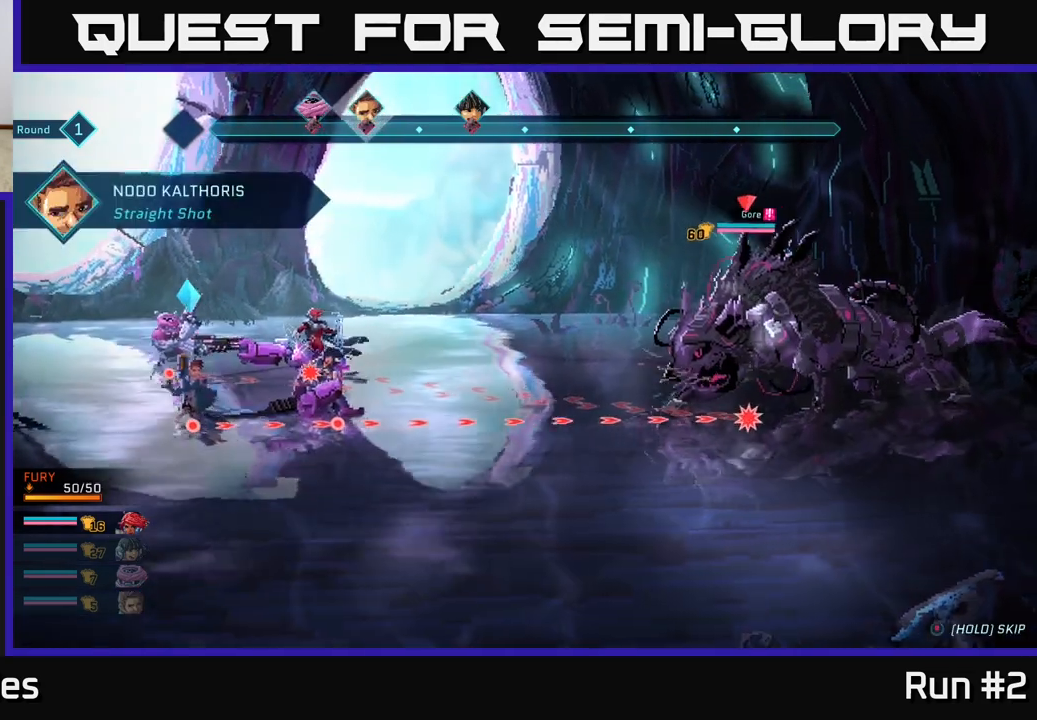
{"buttons": [], "left_stick": "center", "right_stick": "center", "events": []}
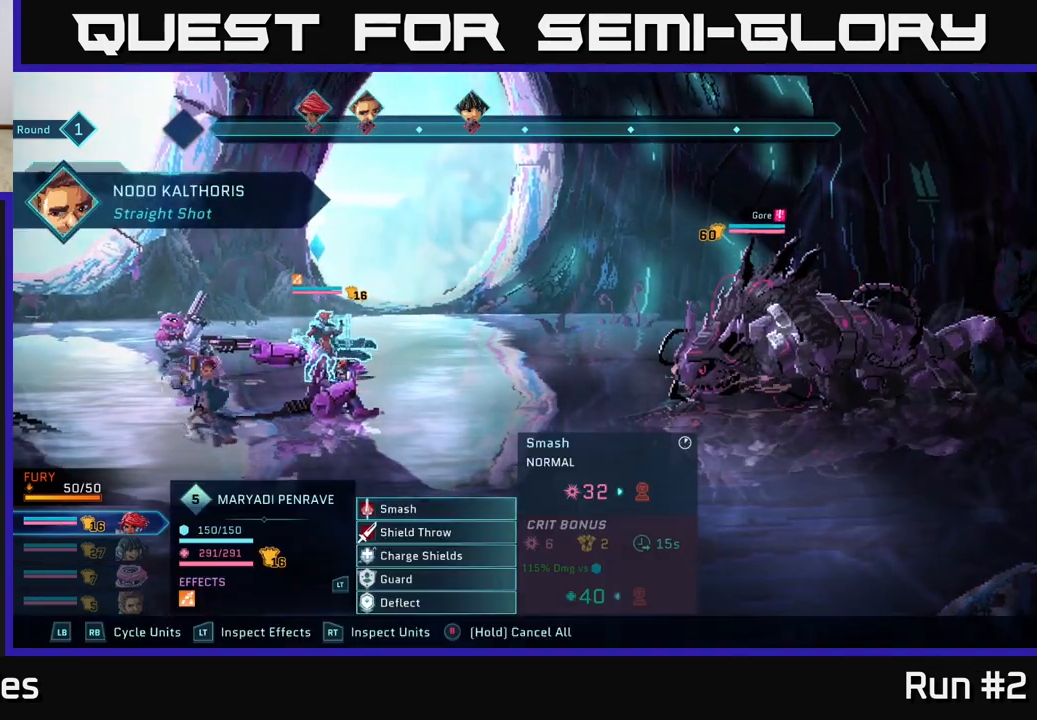
{"buttons": [], "left_stick": "center", "right_stick": "center", "events": []}
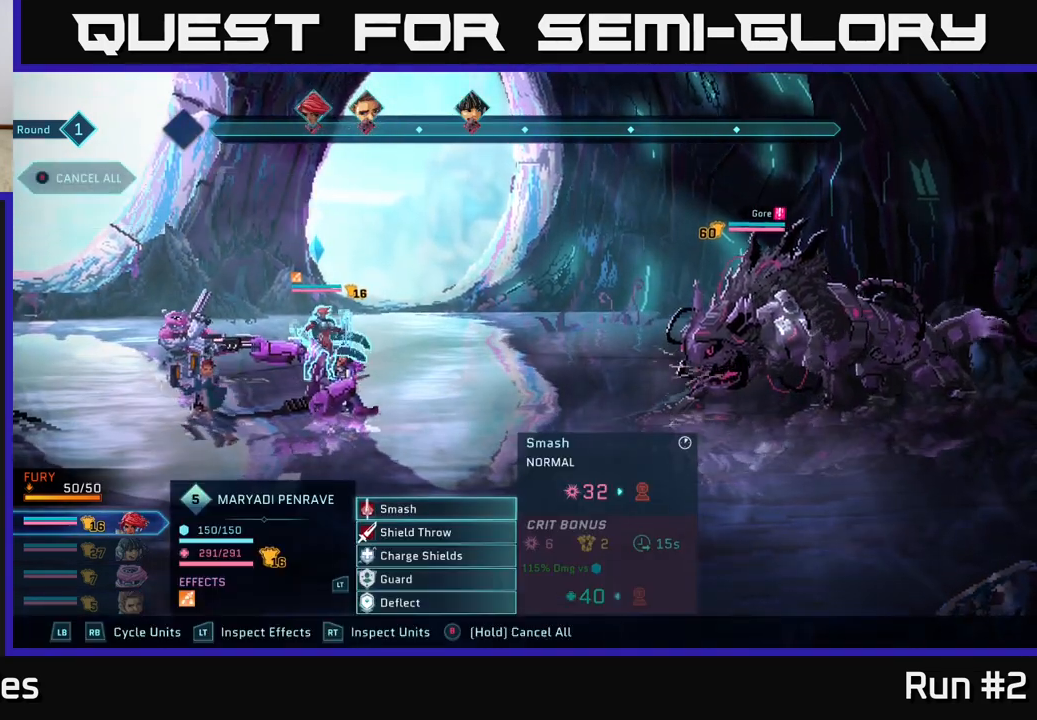
{"buttons": [], "left_stick": "center", "right_stick": "center", "events": [[33, "R1", "down"], [233, "R1", "up"]]}
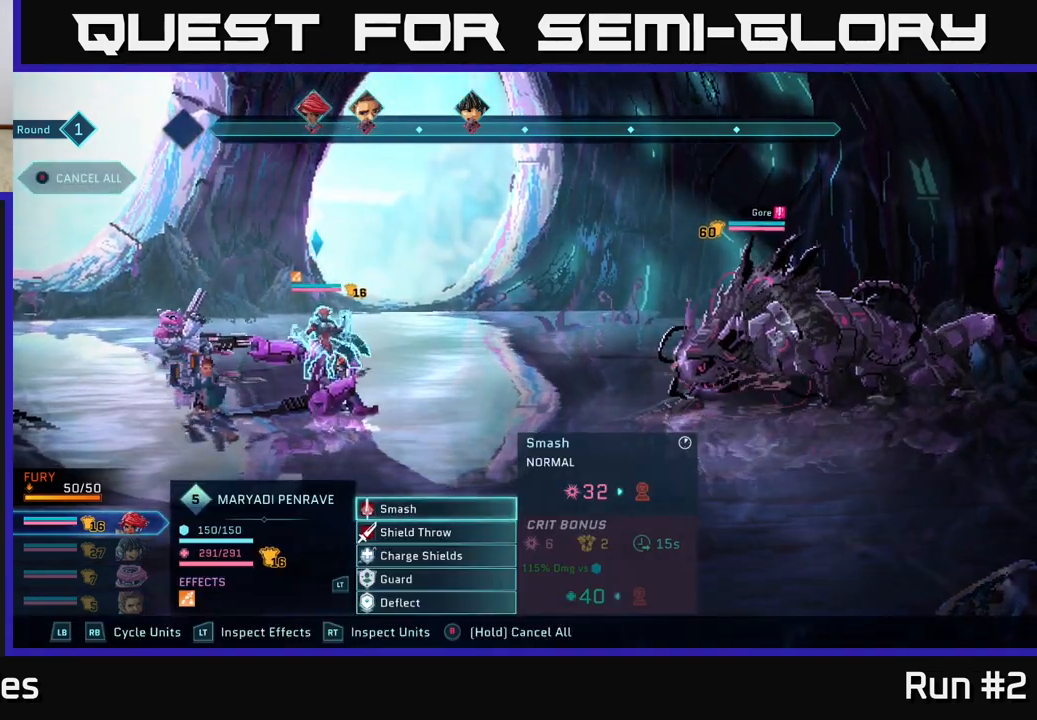
{"buttons": [], "left_stick": "down", "right_stick": "center", "events": [[350, "left_stick", "down"]]}
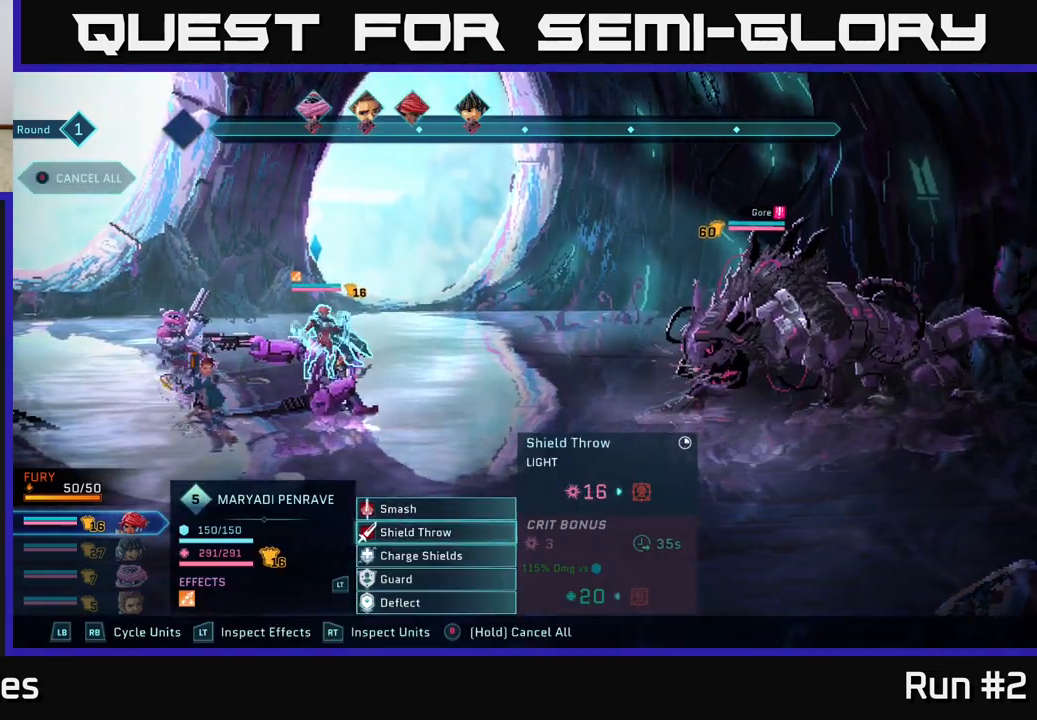
{"buttons": [], "left_stick": "center", "right_stick": "center", "events": [[33, "left_stick", "center"], [350, "left_stick", "up"], [500, "left_stick", "center"]]}
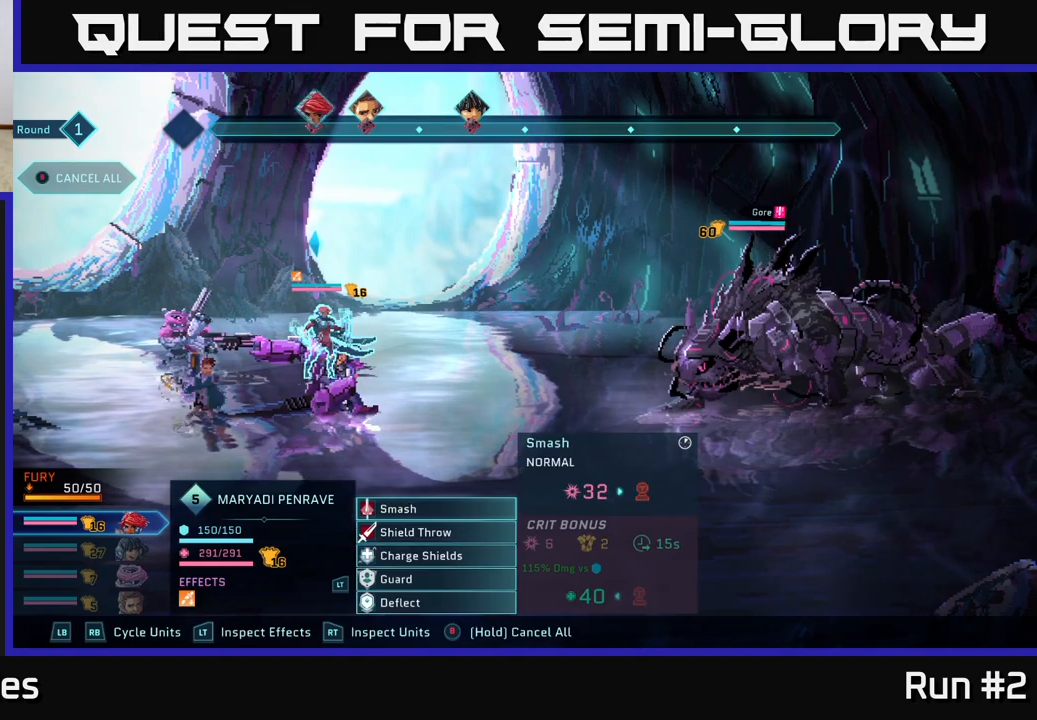
{"buttons": [], "left_stick": "center", "right_stick": "center", "events": []}
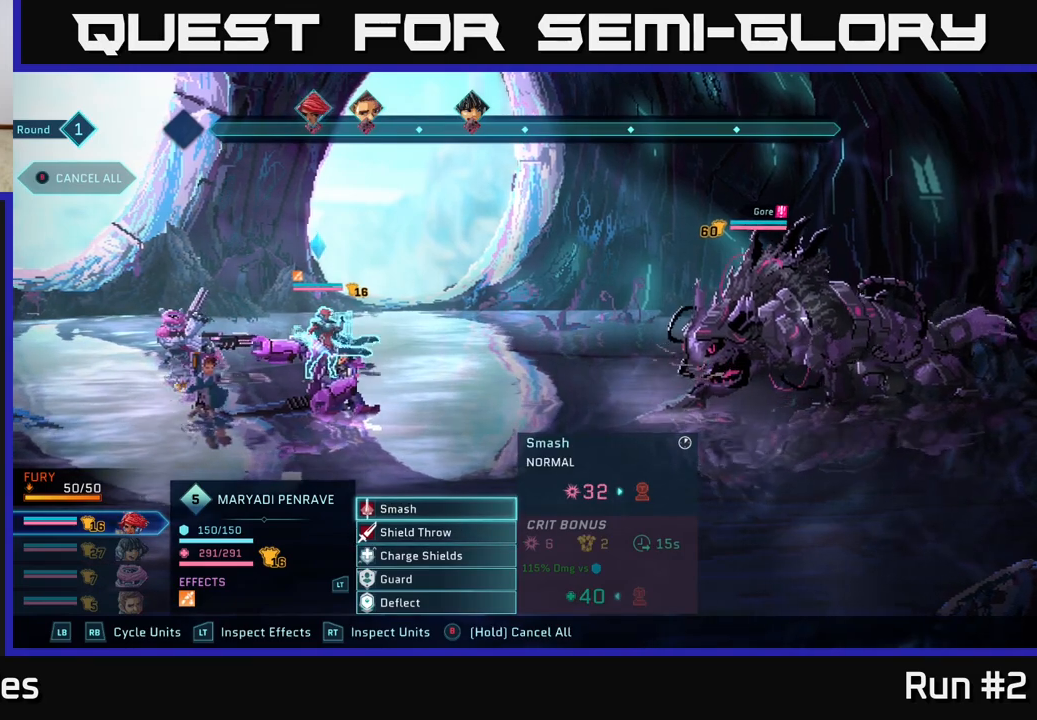
{"buttons": [], "left_stick": "center", "right_stick": "center", "events": []}
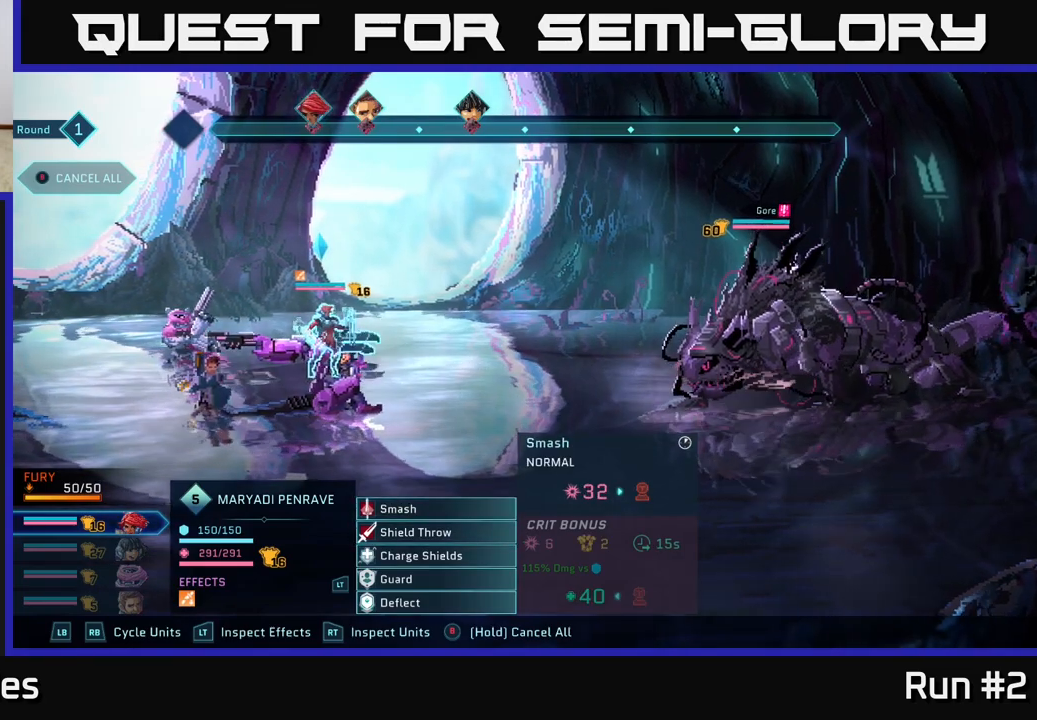
{"buttons": [], "left_stick": "center", "right_stick": "center", "events": []}